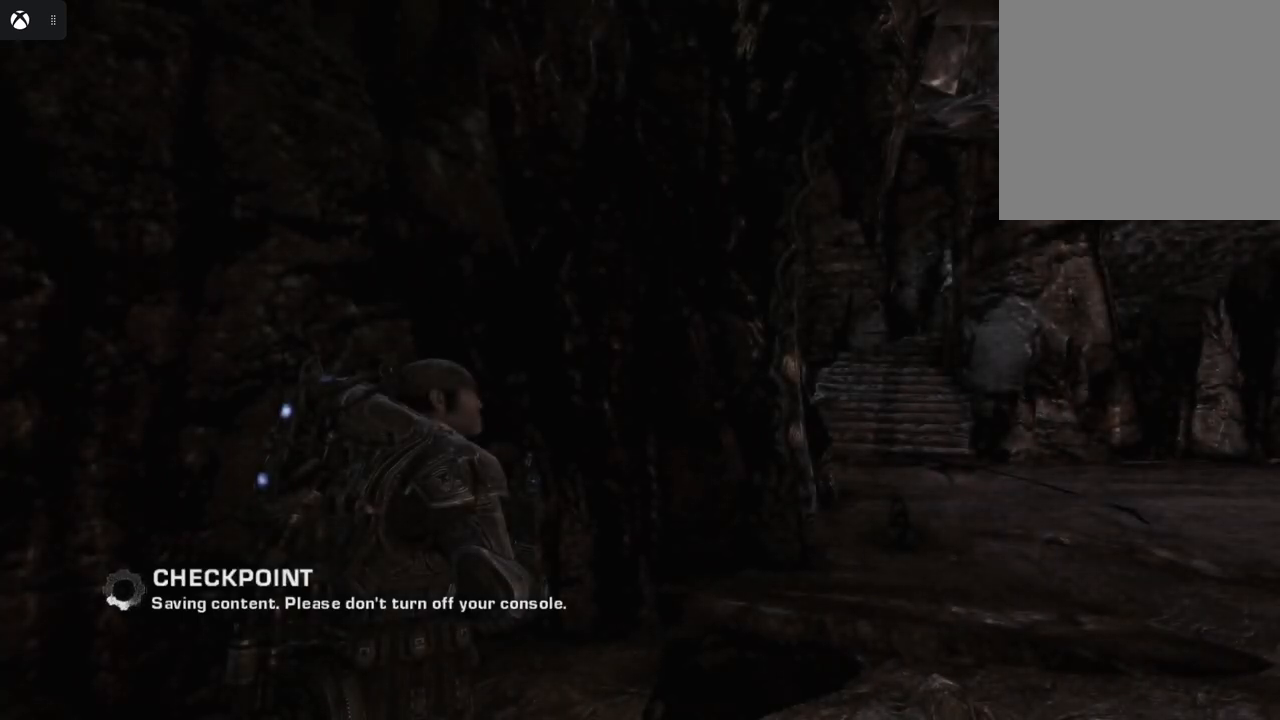
Gameplay with a controller (Xbox layout); each line is a JSON object with the inputs held at the frame after it. "events" lists button and stick changes between this image and that frame as [ms after this image, input, new state], when the widget could be followed in between.
{"buttons": [], "left_stick": "up-right", "right_stick": "right", "events": [[350, "right_stick", "right"], [383, "left_stick", "up-right"]]}
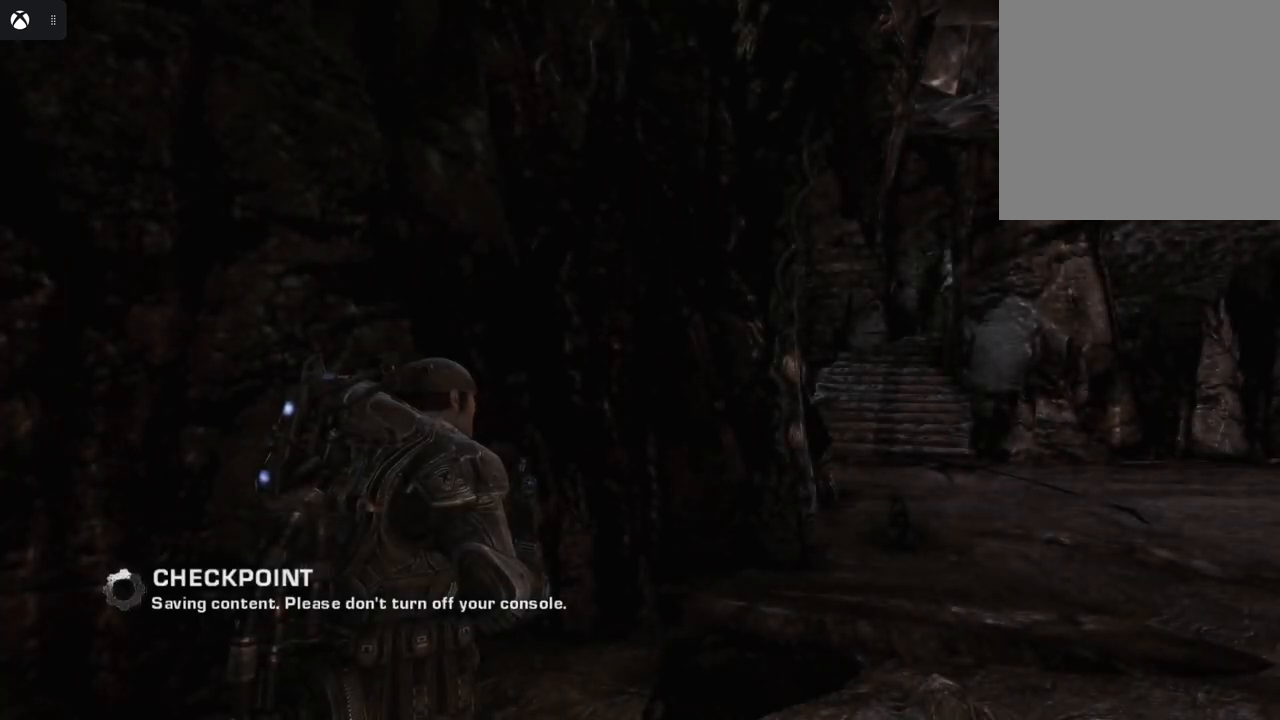
{"buttons": [], "left_stick": "up", "right_stick": "center", "events": [[267, "right_stick", "center"], [383, "left_stick", "up"]]}
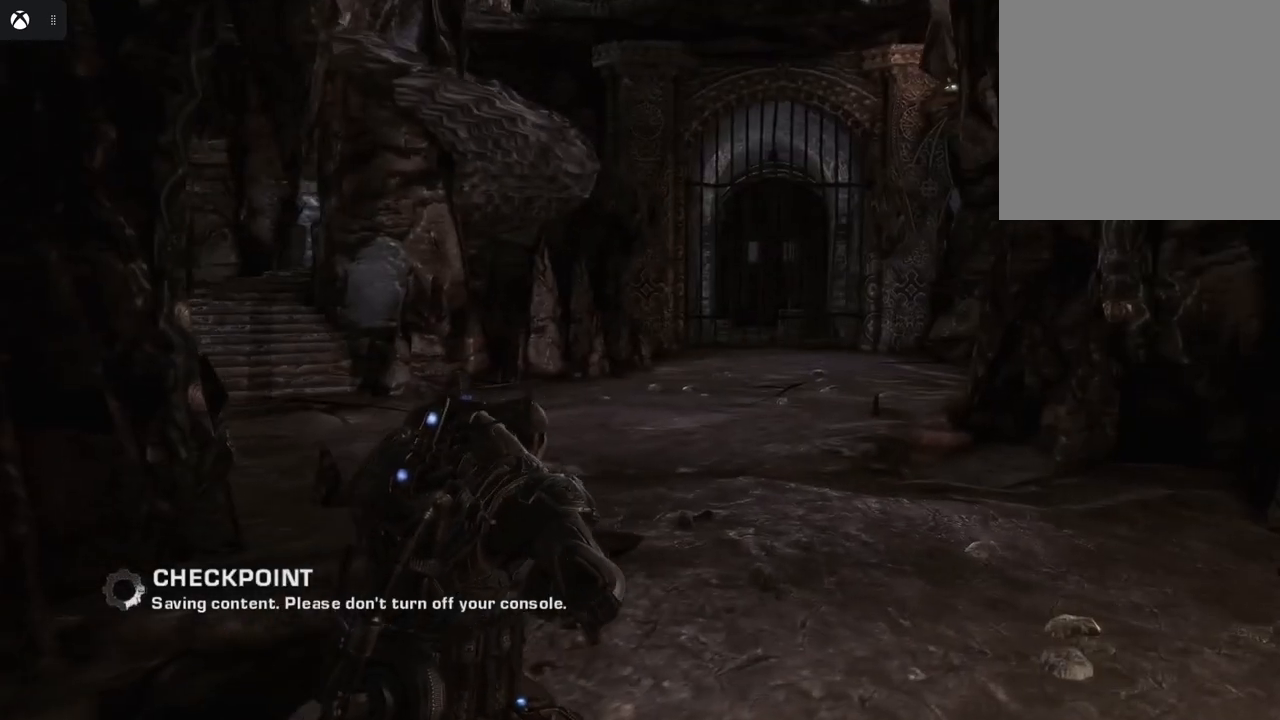
{"buttons": [], "left_stick": "up", "right_stick": "center", "events": []}
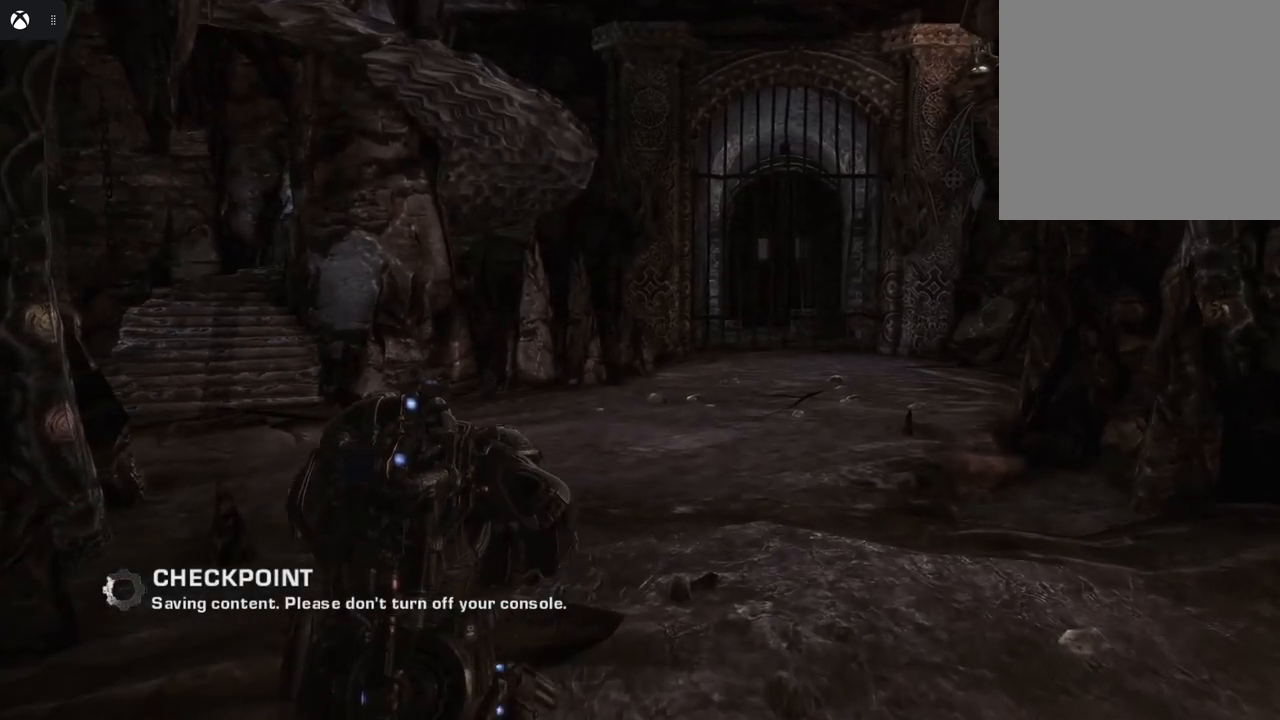
{"buttons": [], "left_stick": "up", "right_stick": "center", "events": []}
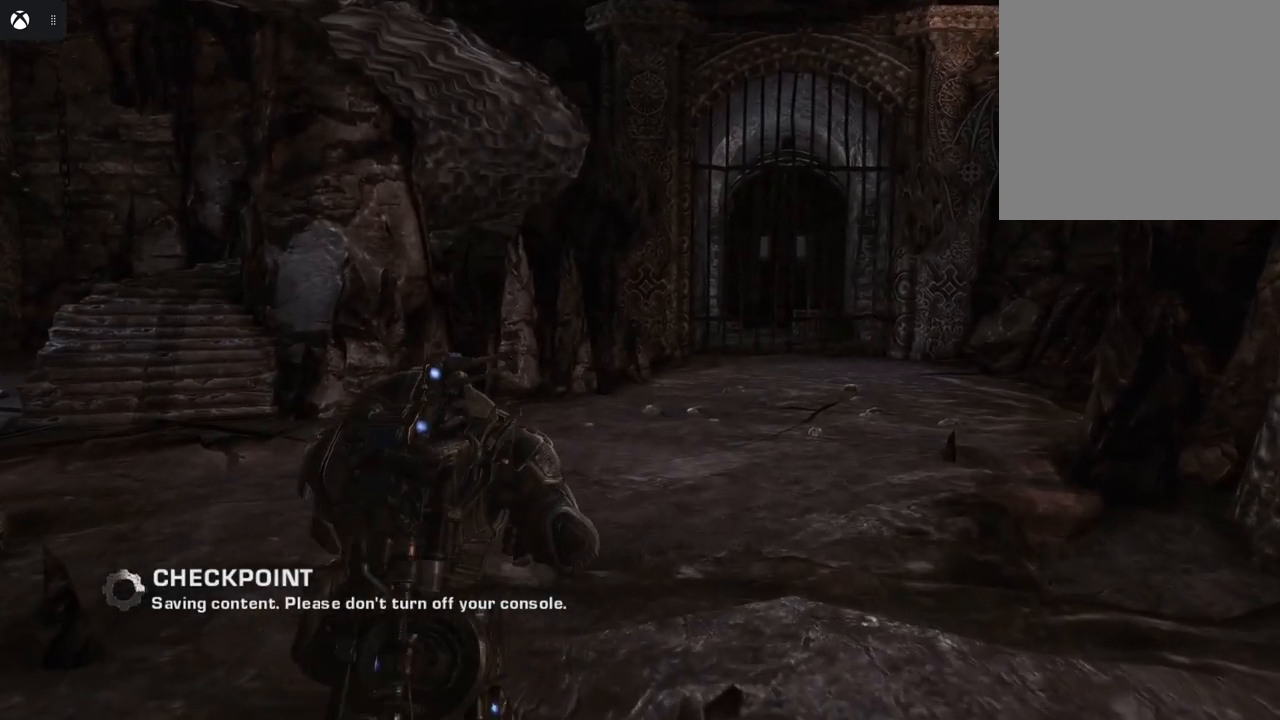
{"buttons": [], "left_stick": "up-left", "right_stick": "center", "events": [[283, "left_stick", "up-left"]]}
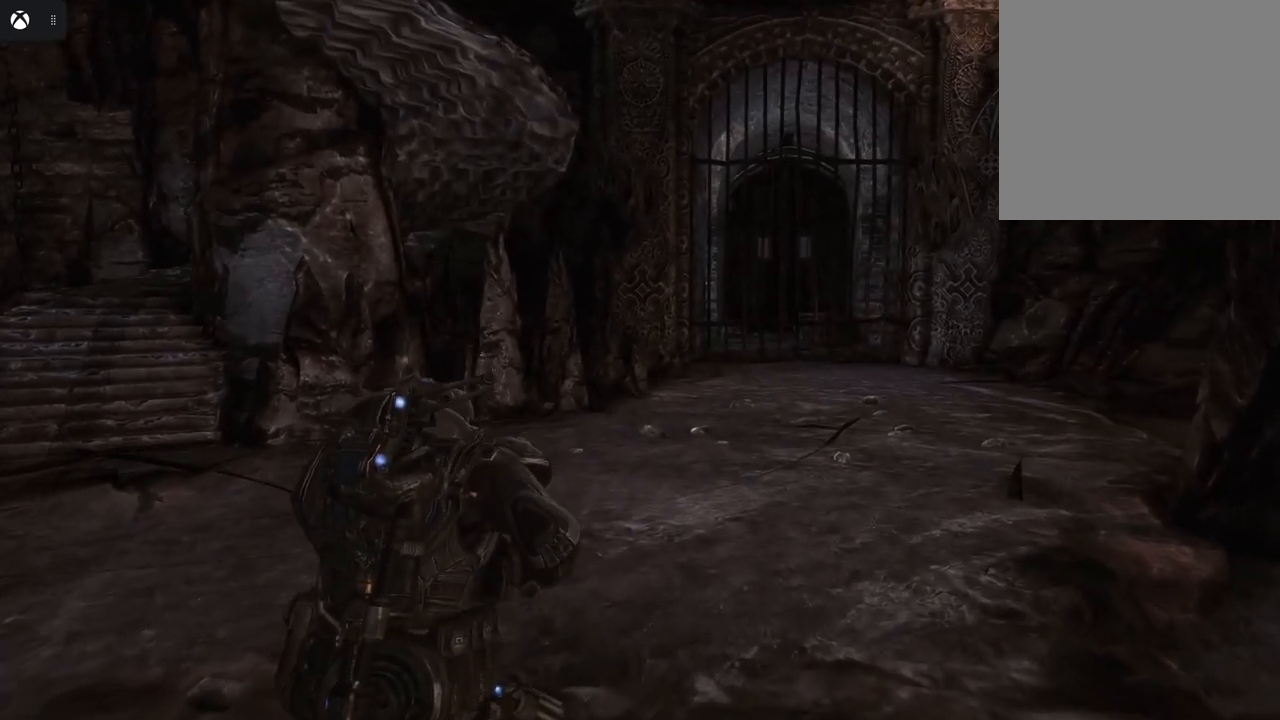
{"buttons": [], "left_stick": "up-left", "right_stick": "center", "events": []}
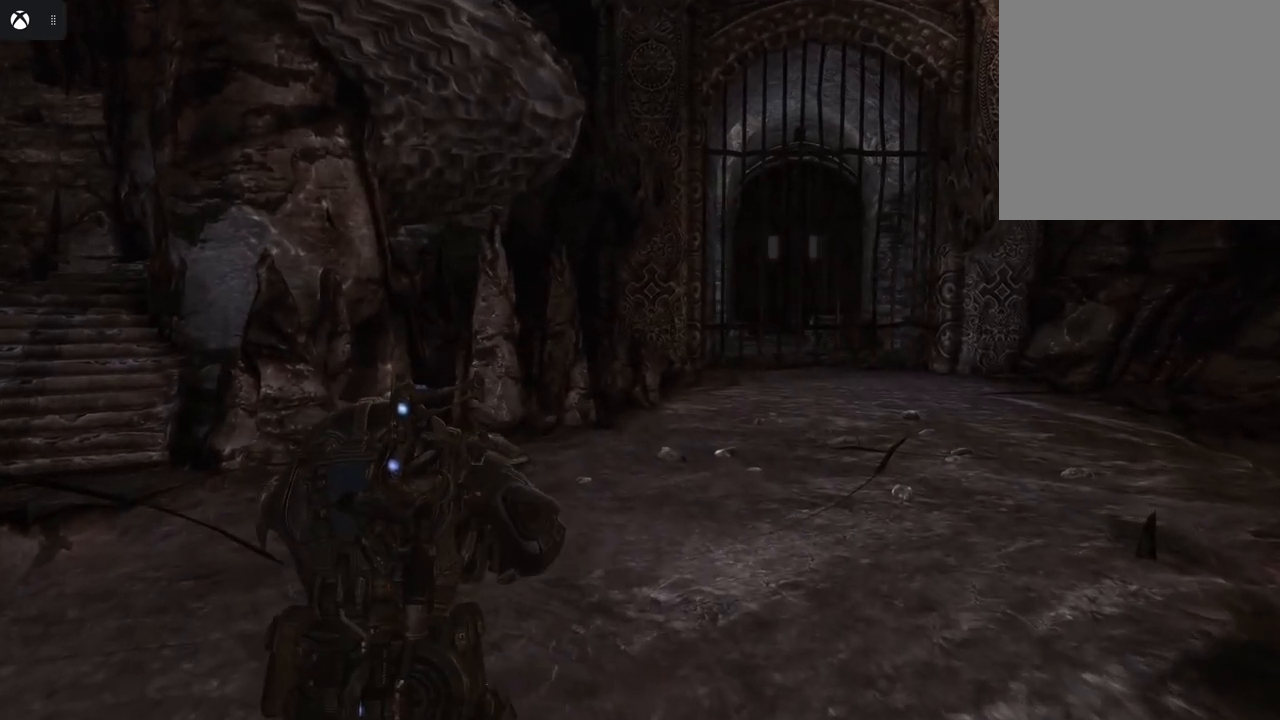
{"buttons": [], "left_stick": "left", "right_stick": "right", "events": [[117, "right_stick", "right"], [450, "left_stick", "left"]]}
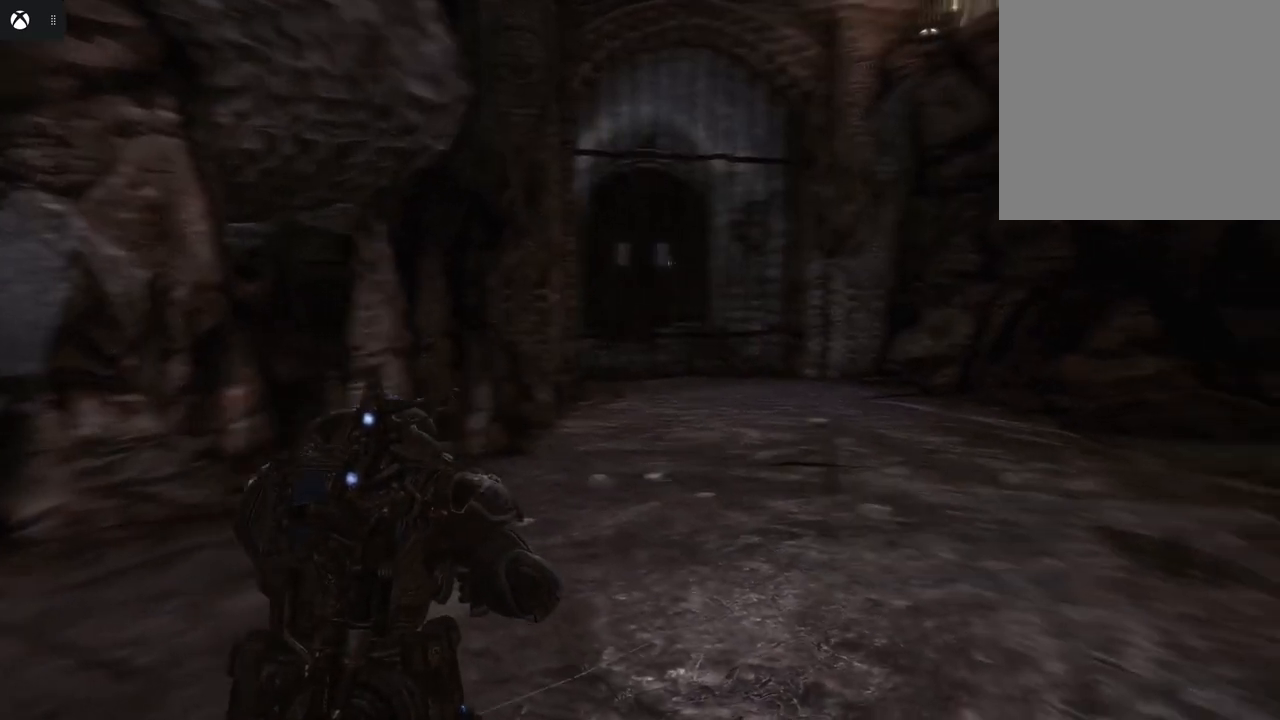
{"buttons": [], "left_stick": "left", "right_stick": "center", "events": [[100, "right_stick", "center"]]}
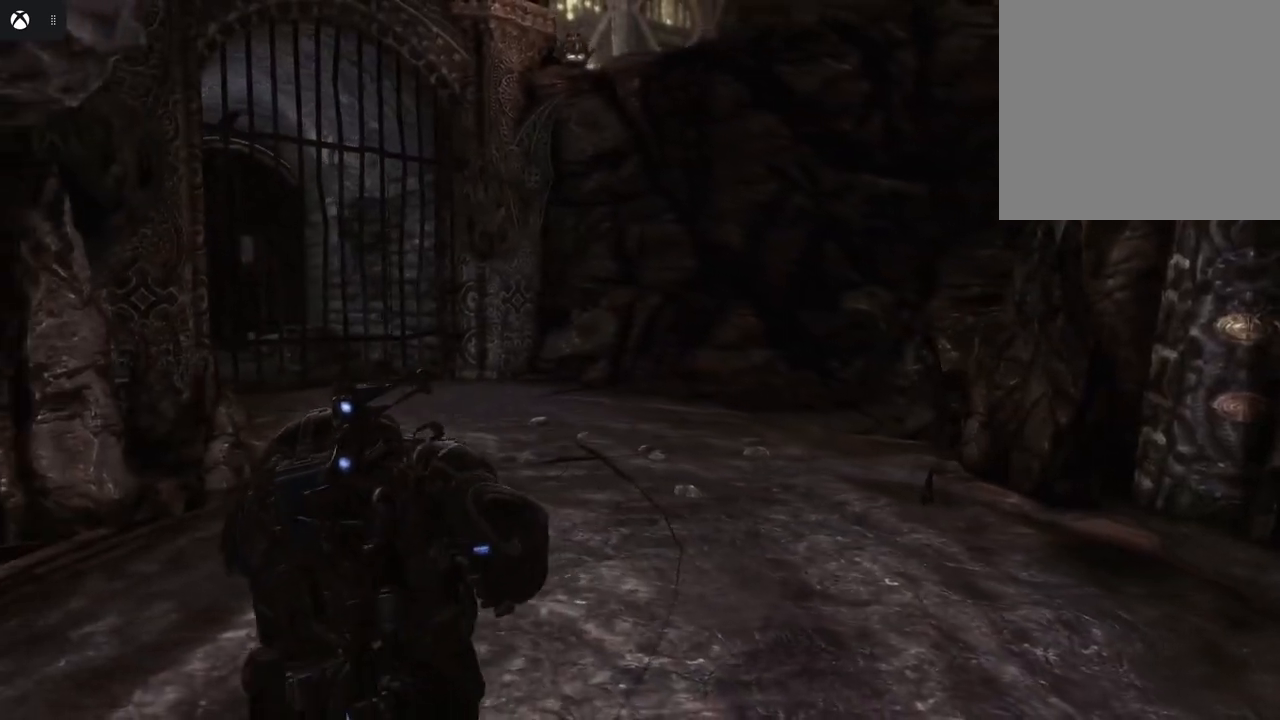
{"buttons": [], "left_stick": "left", "right_stick": "left", "events": [[383, "right_stick", "left"]]}
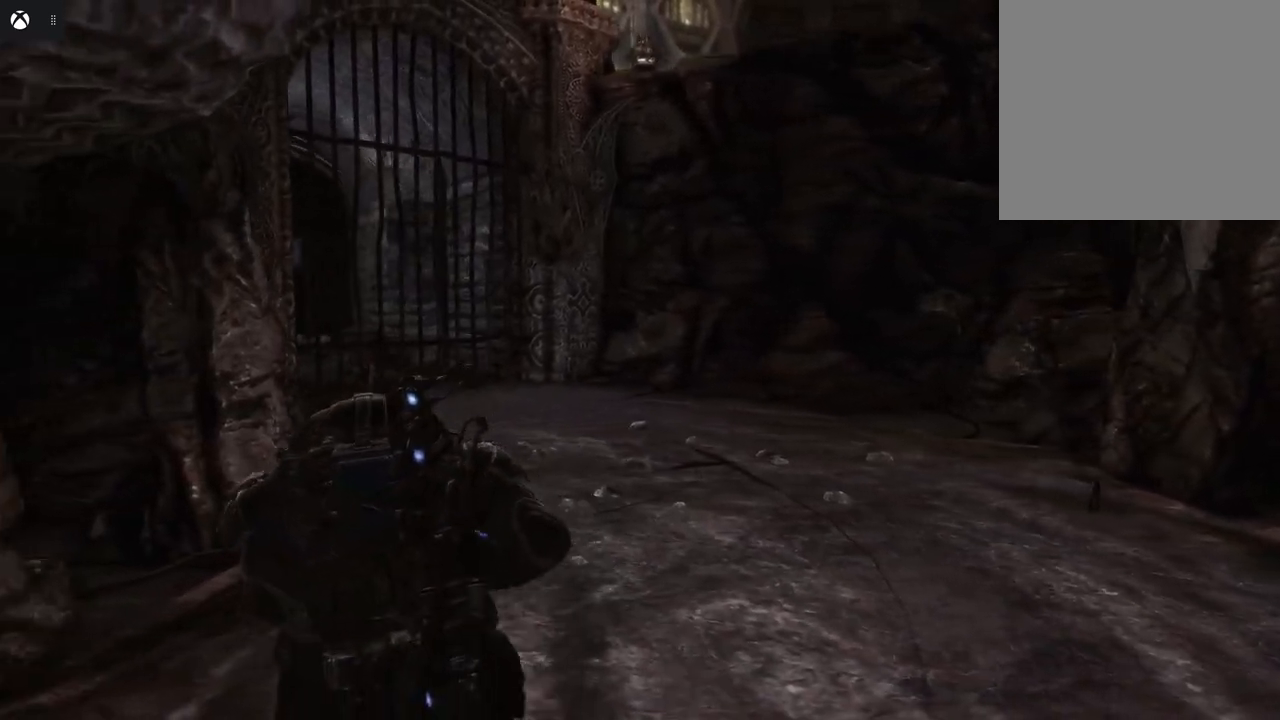
{"buttons": [], "left_stick": "up-left", "right_stick": "center", "events": [[250, "left_stick", "up-left"], [367, "right_stick", "center"]]}
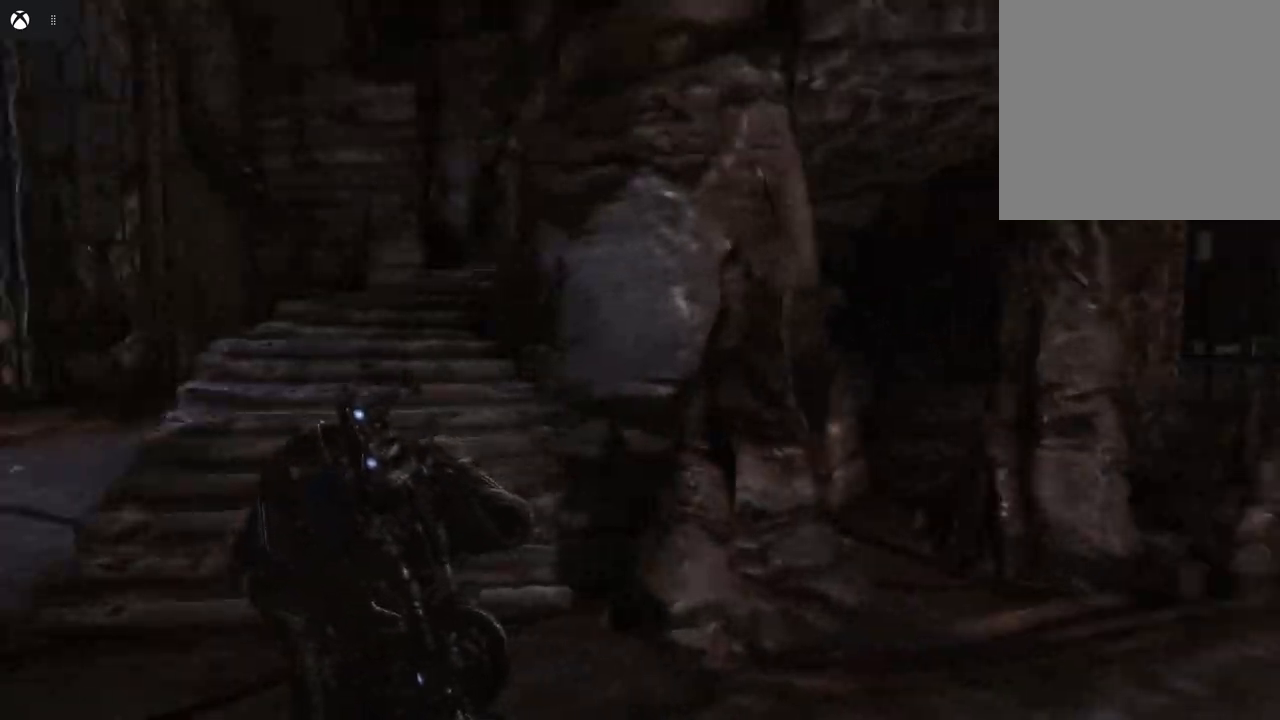
{"buttons": [], "left_stick": "up-left", "right_stick": "center", "events": []}
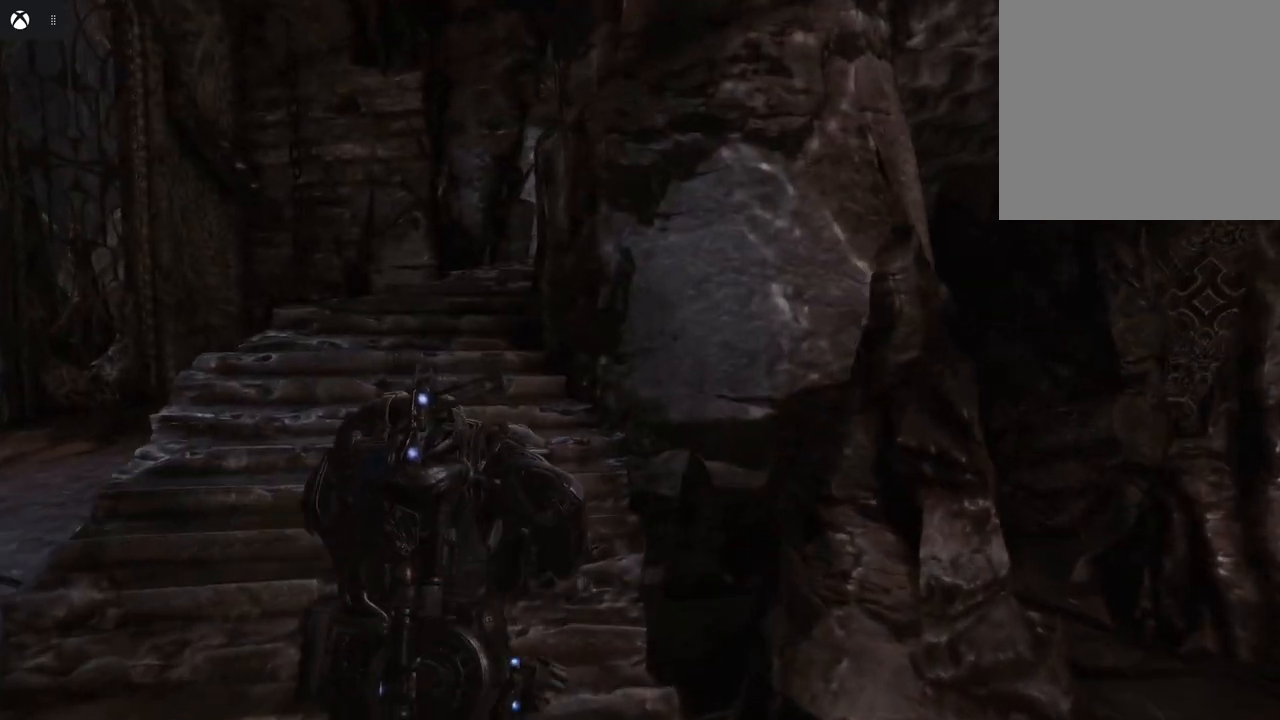
{"buttons": [], "left_stick": "up", "right_stick": "down-left", "events": [[200, "right_stick", "left"], [433, "left_stick", "up"], [500, "right_stick", "down-left"]]}
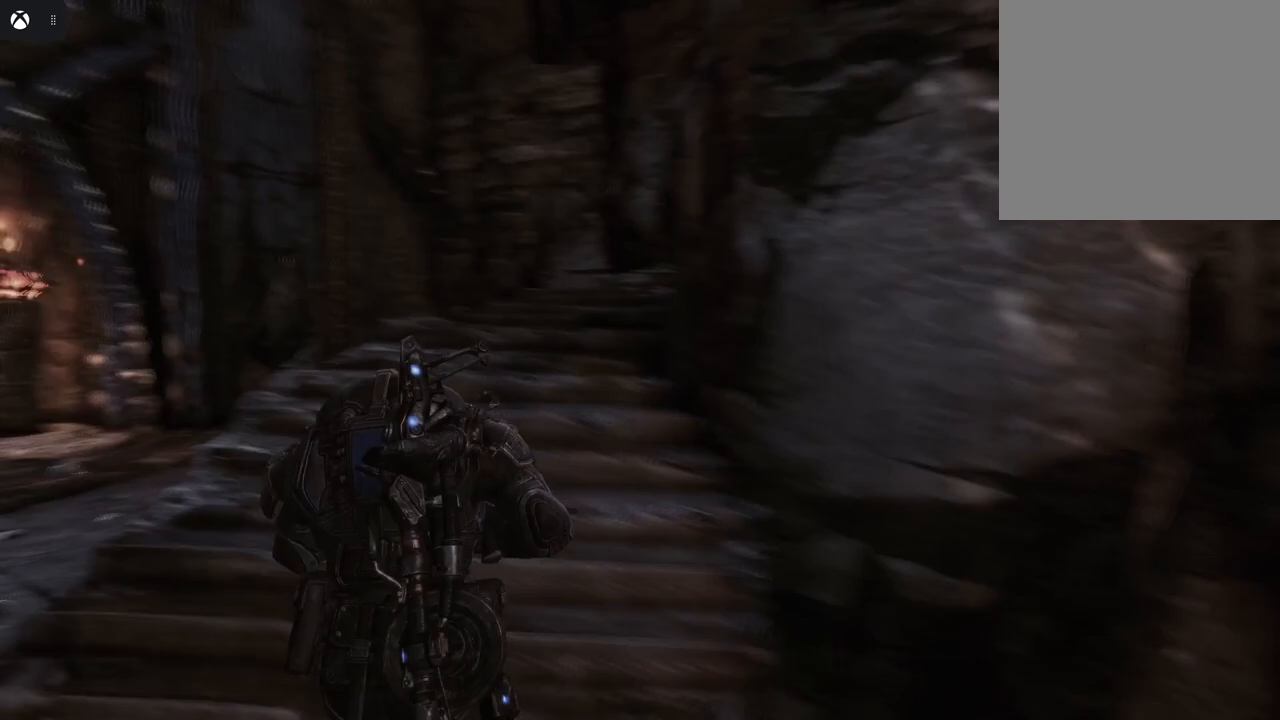
{"buttons": [], "left_stick": "up-right", "right_stick": "center", "events": [[133, "right_stick", "center"], [317, "left_stick", "up-right"]]}
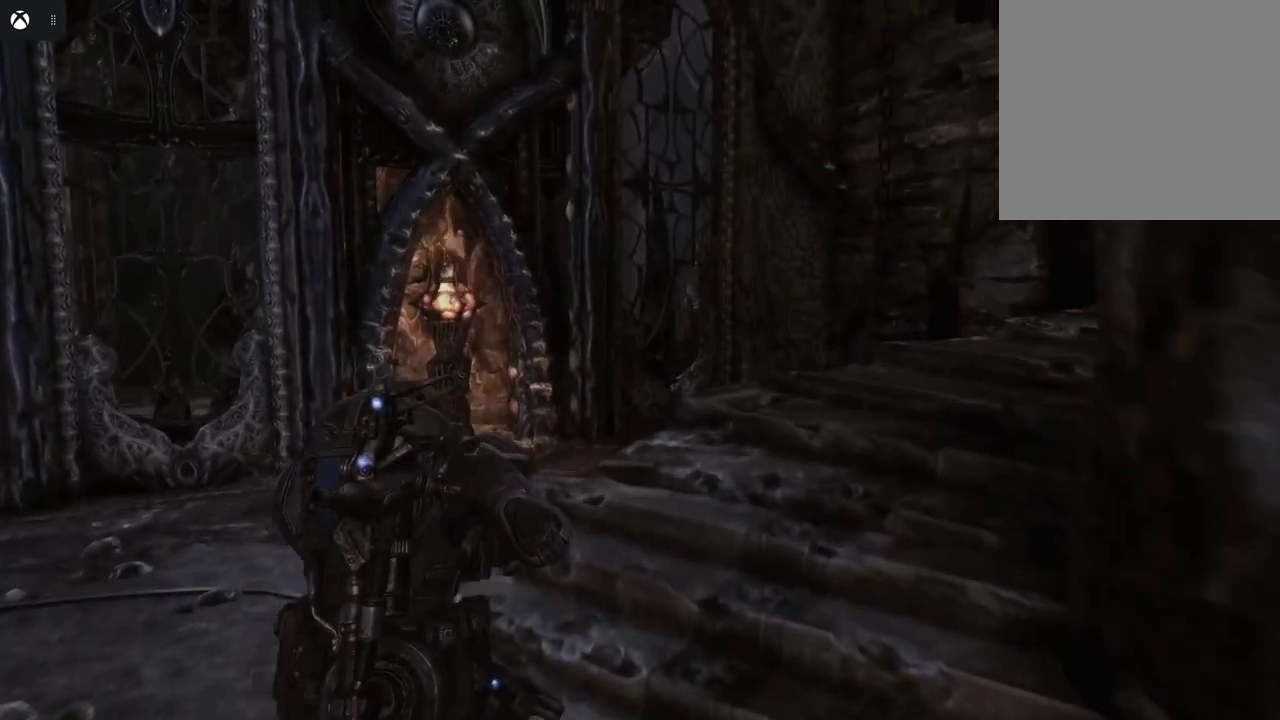
{"buttons": [], "left_stick": "up-right", "right_stick": "down-right", "events": [[83, "right_stick", "down"], [483, "right_stick", "down-right"]]}
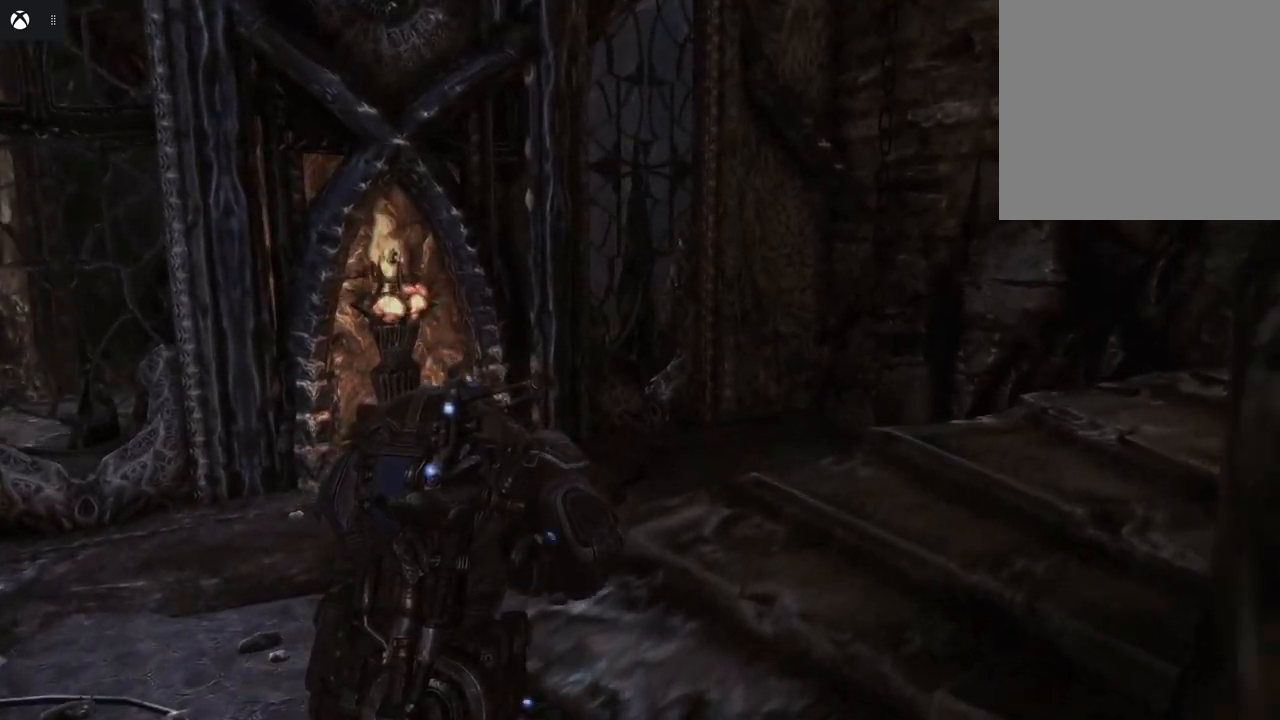
{"buttons": [], "left_stick": "up-right", "right_stick": "center", "events": [[183, "right_stick", "right"], [450, "right_stick", "center"]]}
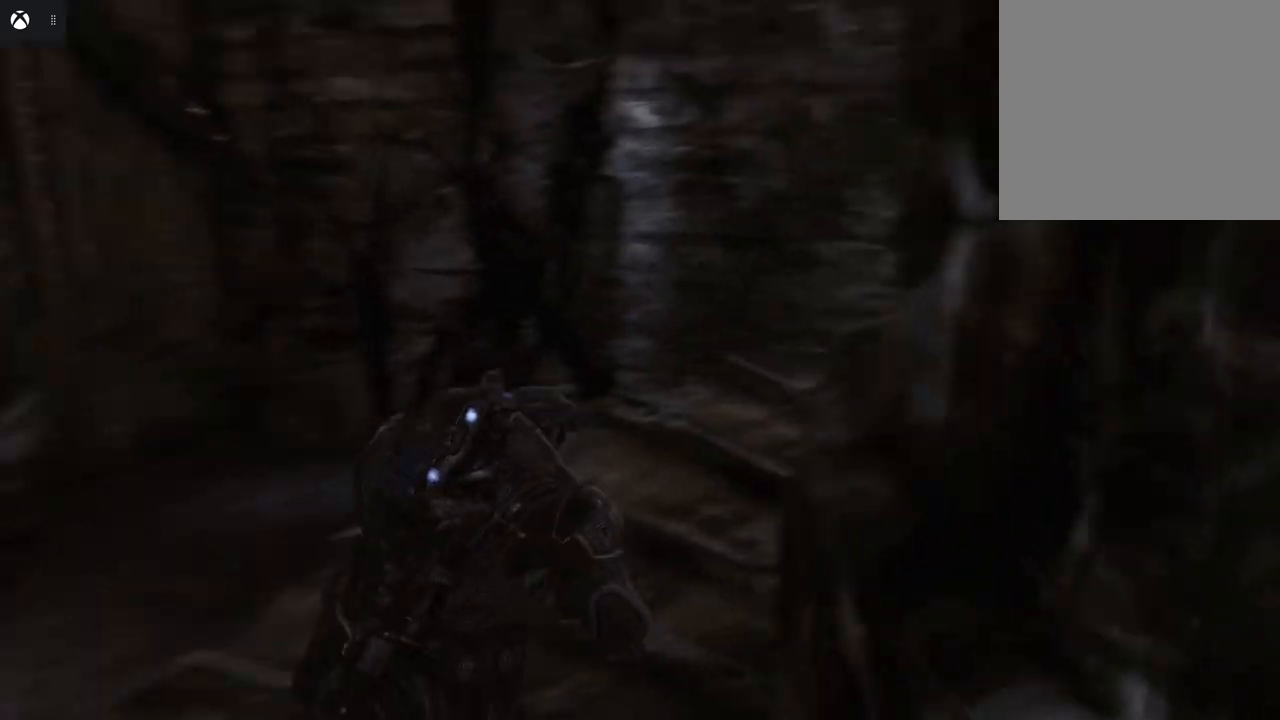
{"buttons": [], "left_stick": "up-right", "right_stick": "right", "events": [[167, "right_stick", "right"]]}
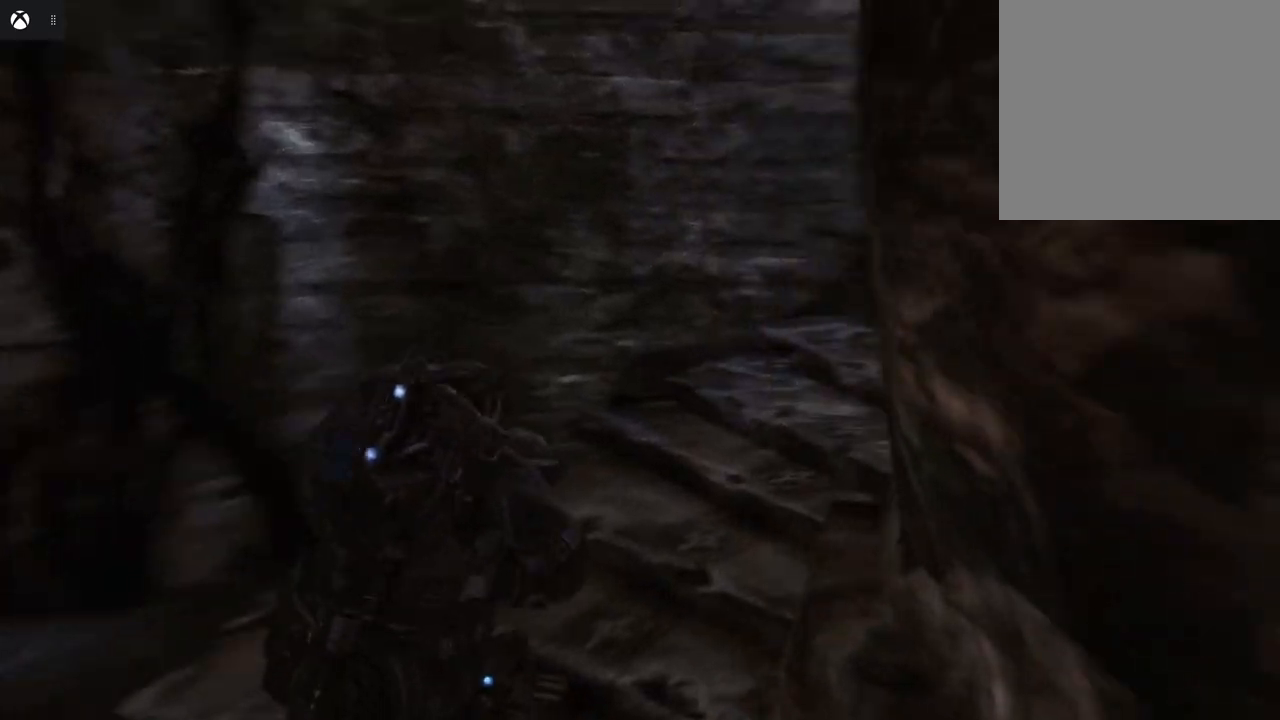
{"buttons": [], "left_stick": "up", "right_stick": "right", "events": [[233, "left_stick", "up"]]}
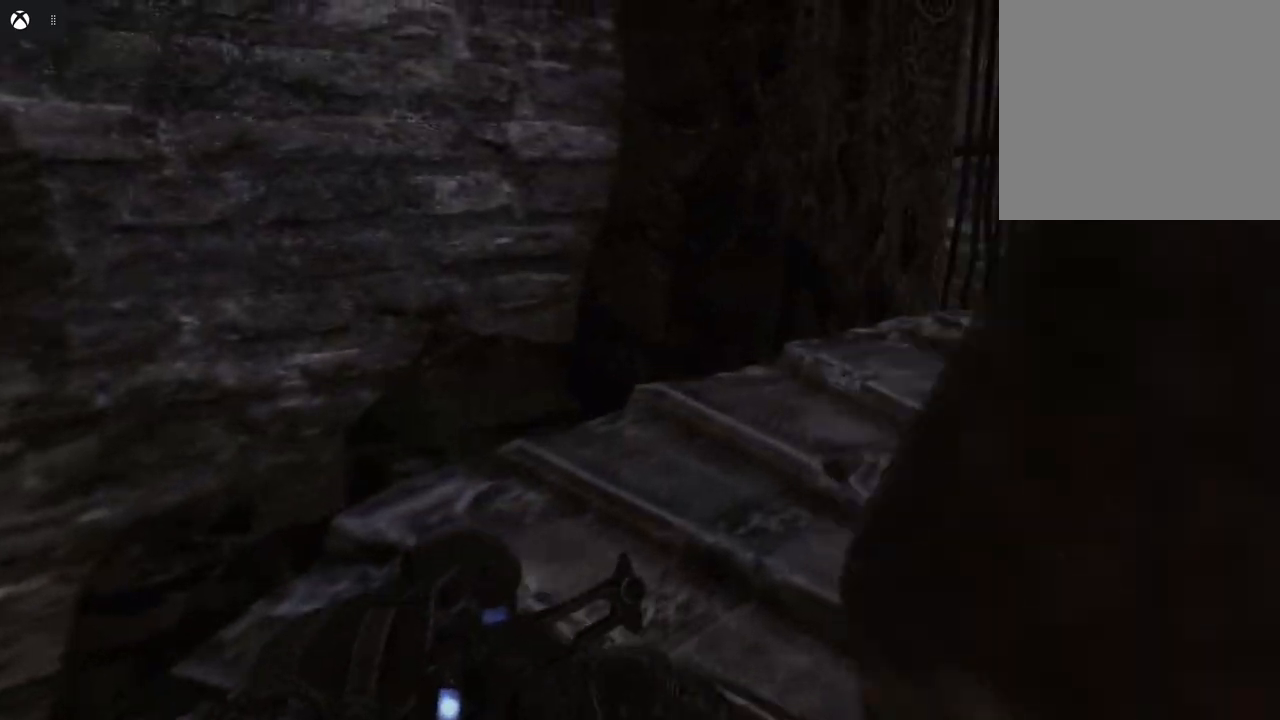
{"buttons": [], "left_stick": "up", "right_stick": "right", "events": []}
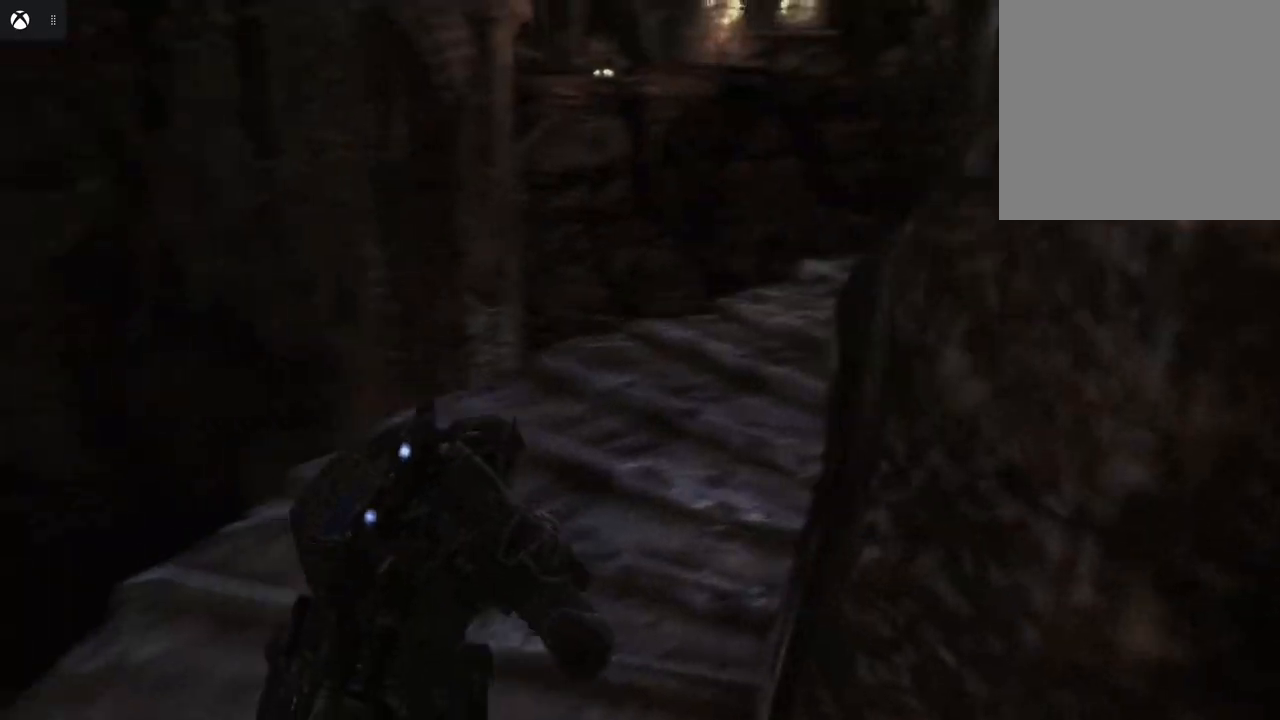
{"buttons": [], "left_stick": "up", "right_stick": "right", "events": [[67, "right_stick", "center"], [300, "right_stick", "right"]]}
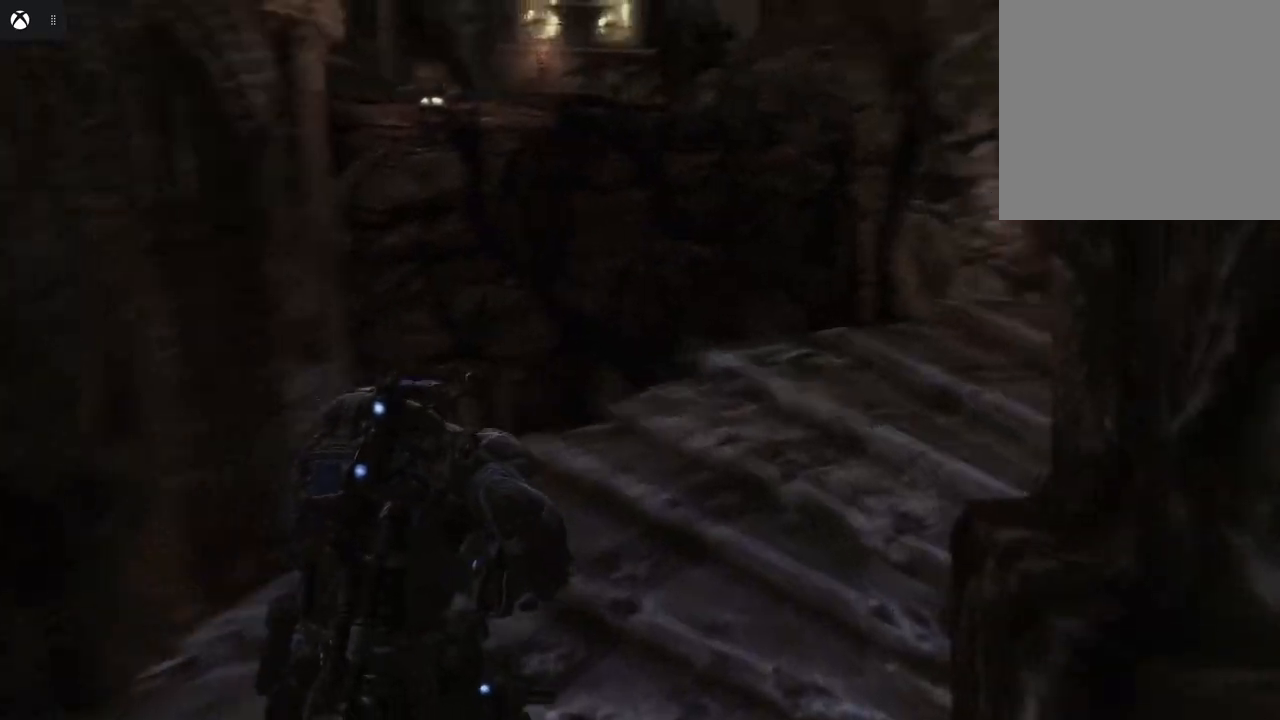
{"buttons": [], "left_stick": "up", "right_stick": "center", "events": [[300, "right_stick", "center"]]}
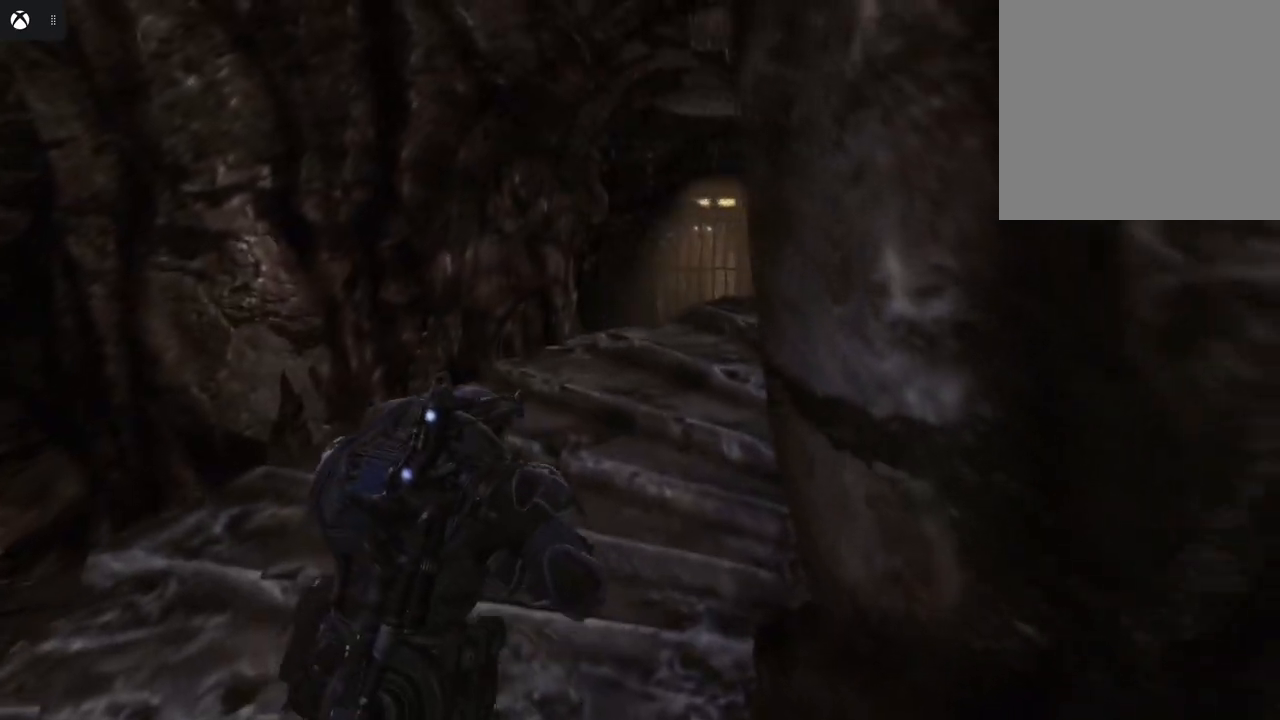
{"buttons": [], "left_stick": "up", "right_stick": "right", "events": [[17, "right_stick", "right"]]}
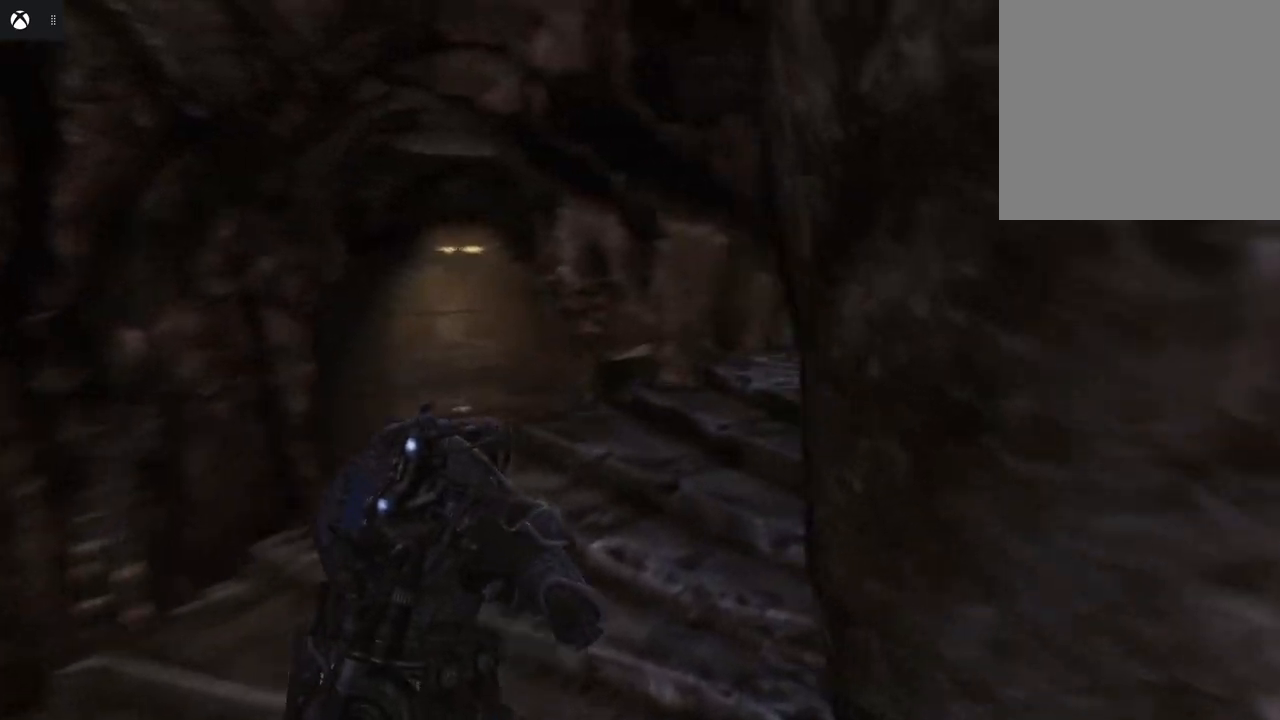
{"buttons": [], "left_stick": "up", "right_stick": "right", "events": []}
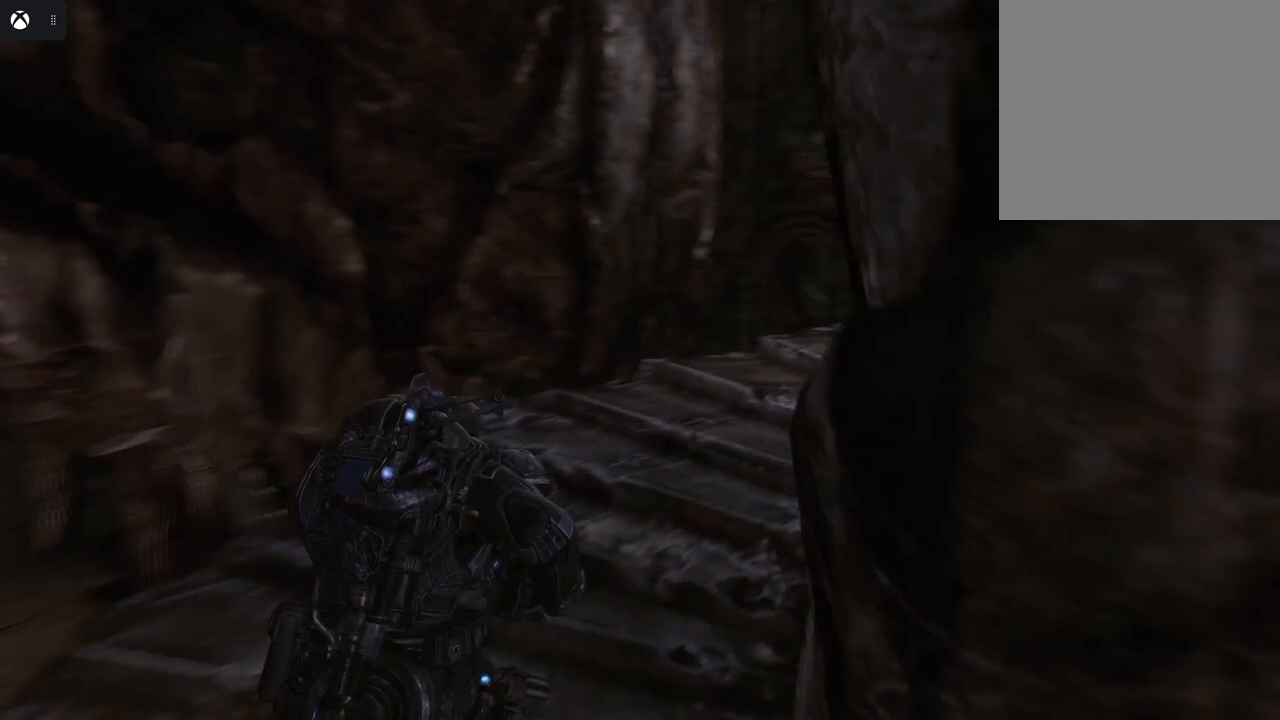
{"buttons": [], "left_stick": "up", "right_stick": "right", "events": []}
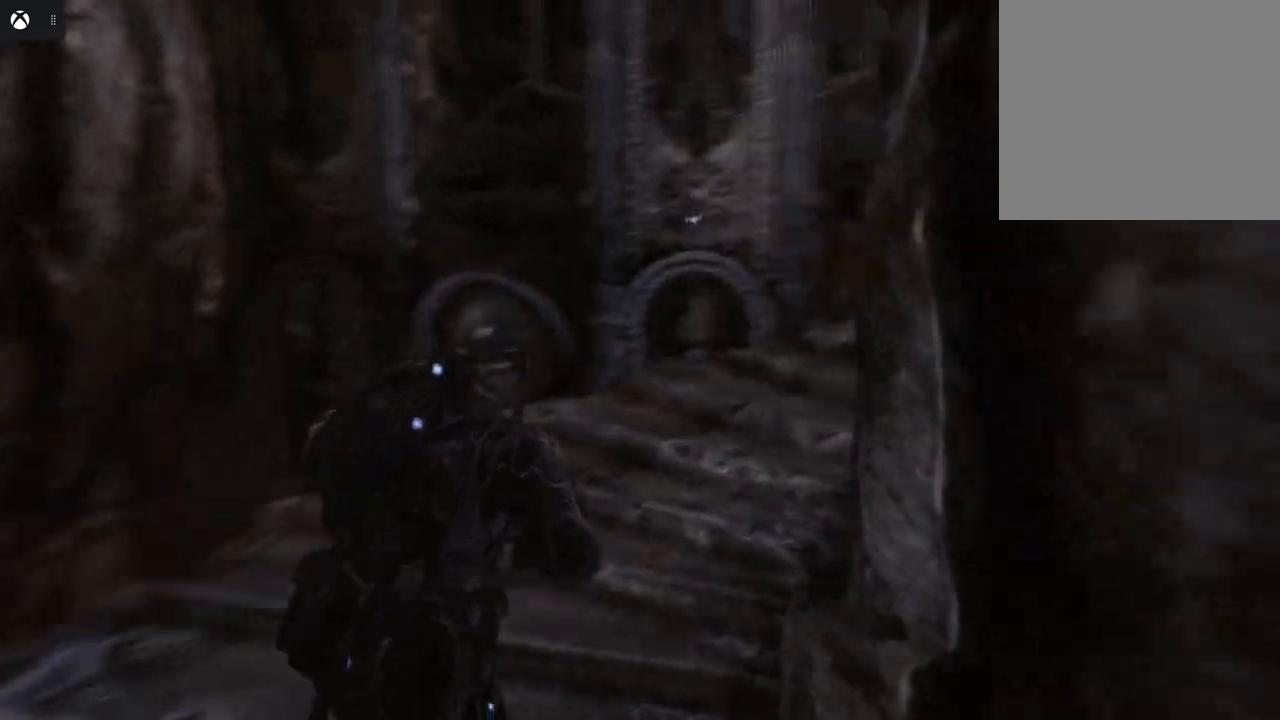
{"buttons": [], "left_stick": "up", "right_stick": "right", "events": []}
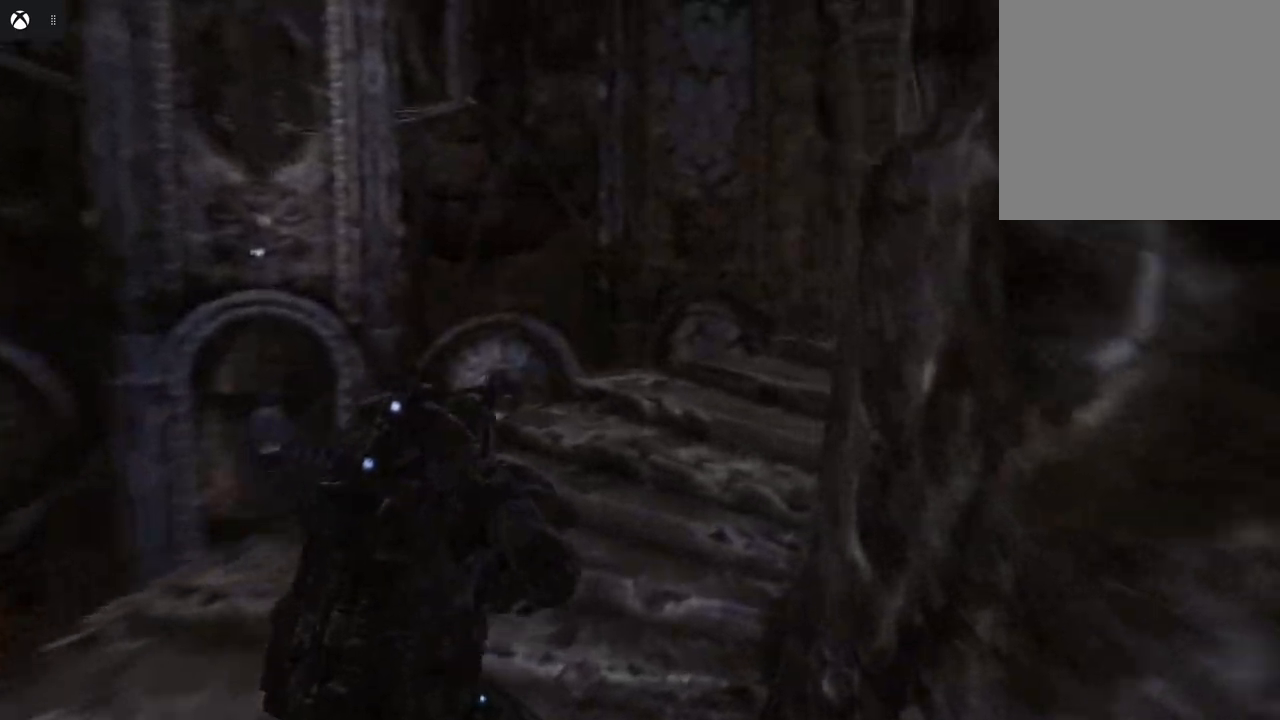
{"buttons": [], "left_stick": "up", "right_stick": "right", "events": []}
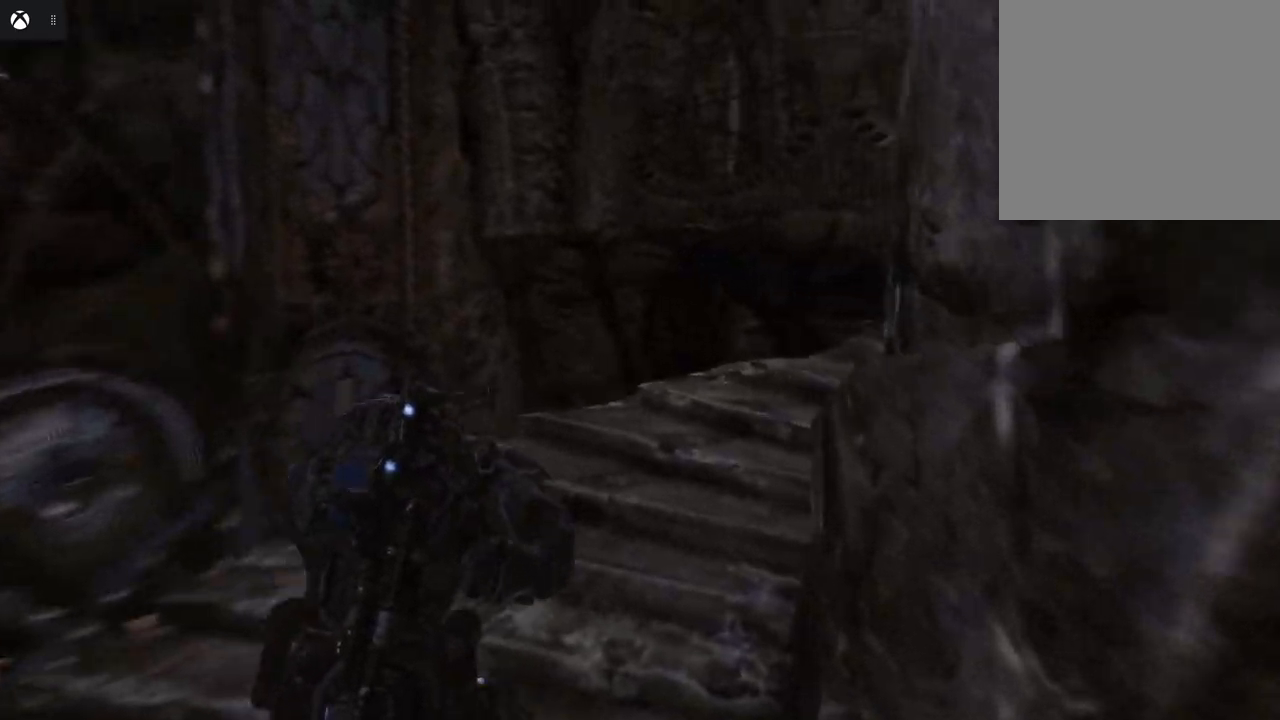
{"buttons": [], "left_stick": "up", "right_stick": "right", "events": []}
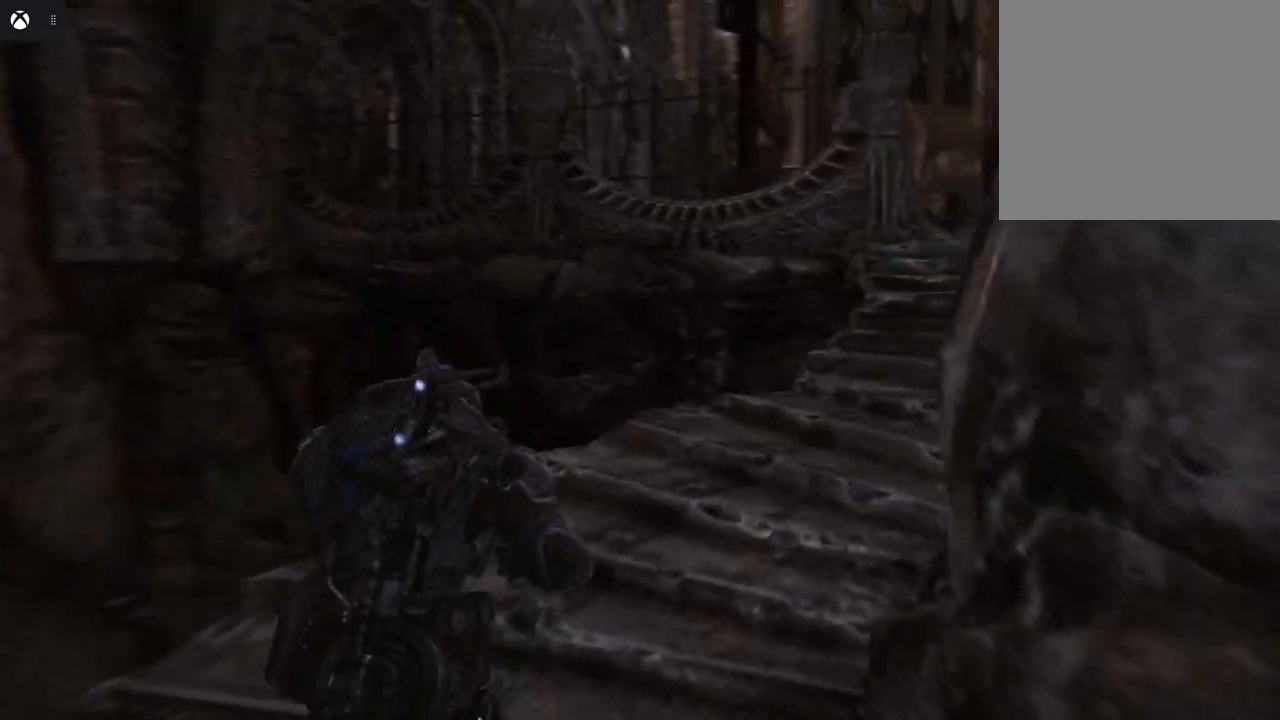
{"buttons": [], "left_stick": "up", "right_stick": "right", "events": []}
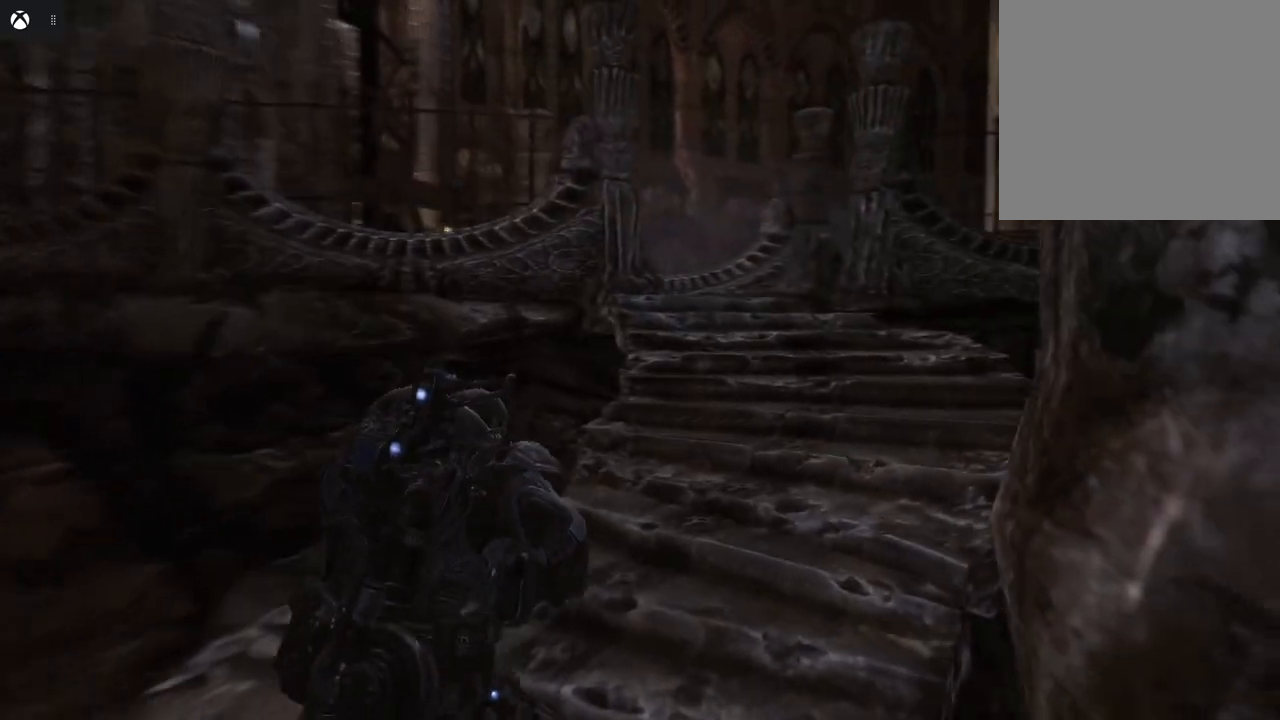
{"buttons": [], "left_stick": "up", "right_stick": "center", "events": [[217, "right_stick", "center"]]}
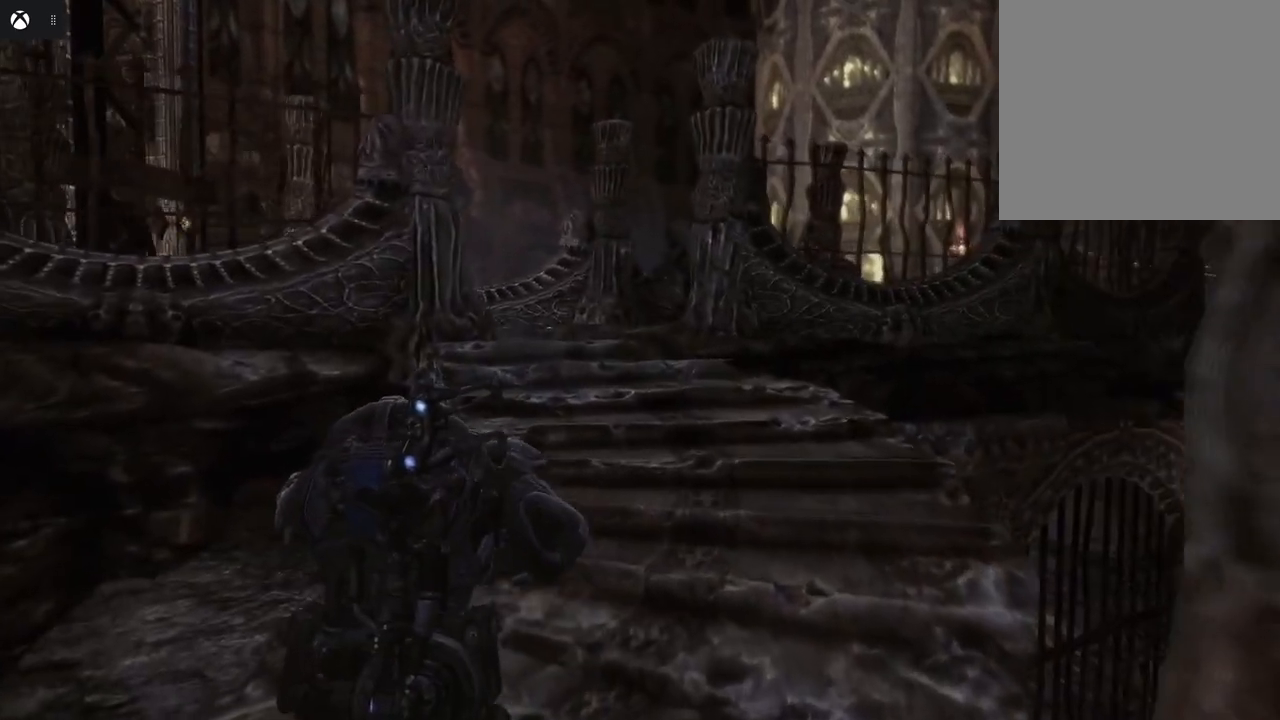
{"buttons": [], "left_stick": "up", "right_stick": "center", "events": []}
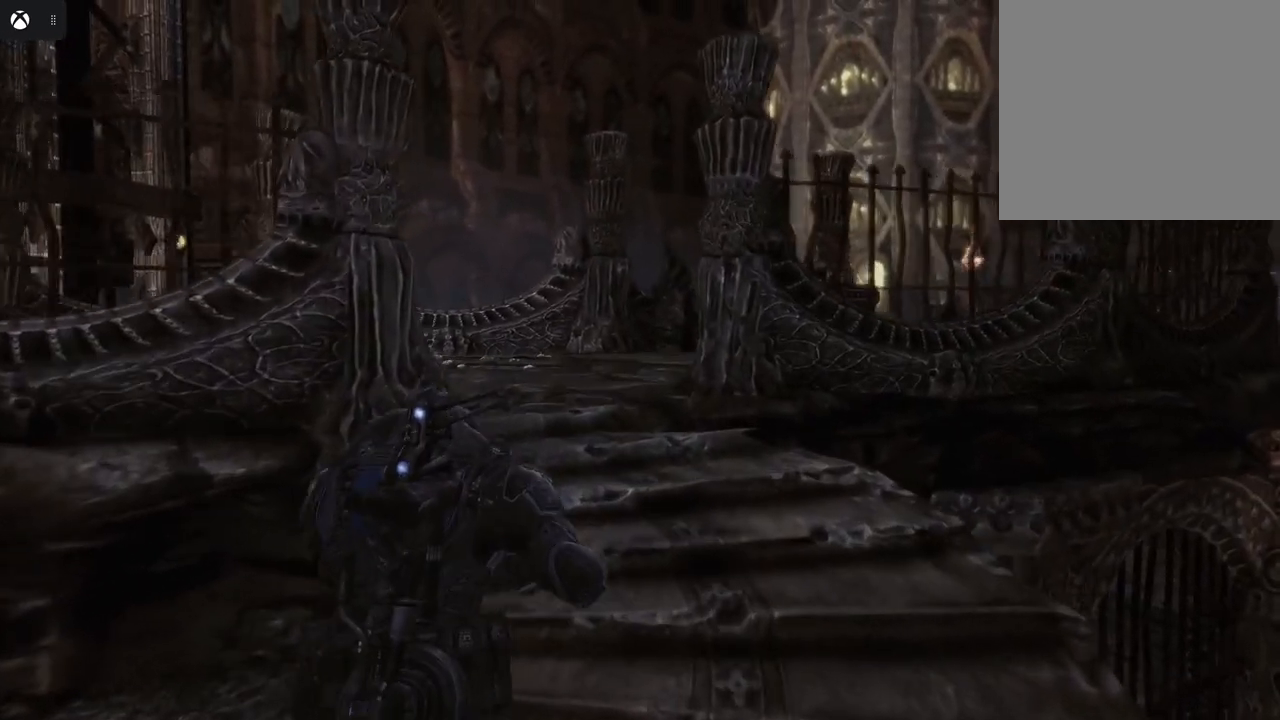
{"buttons": [], "left_stick": "up", "right_stick": "center", "events": []}